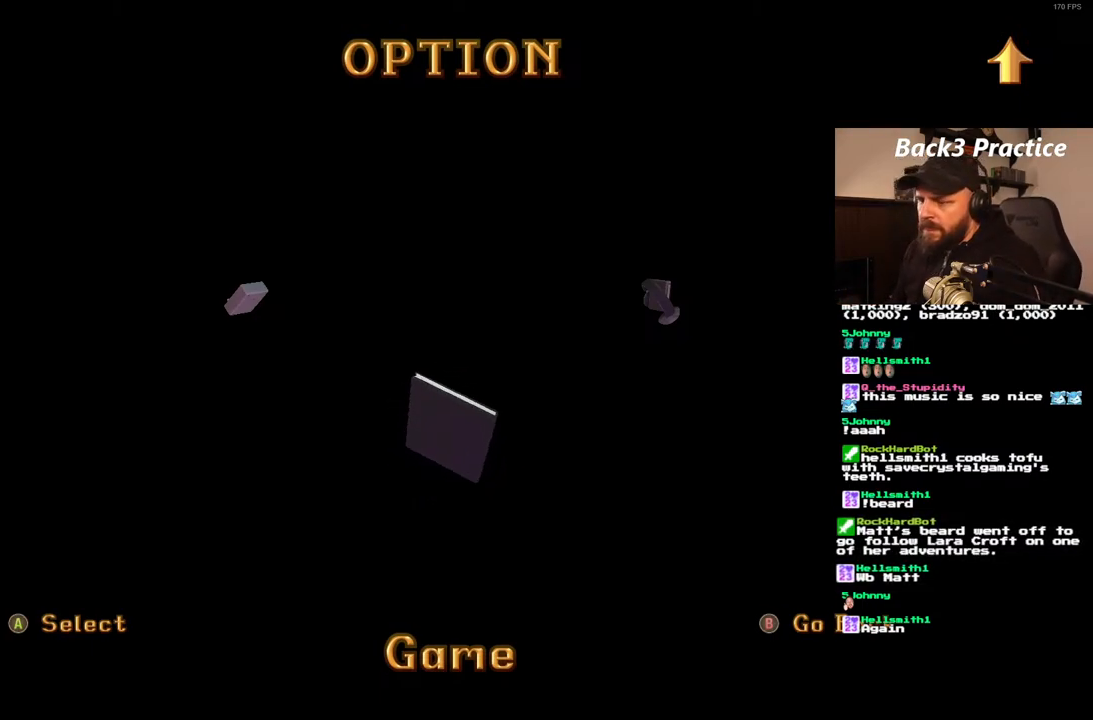
Gameplay with a controller (PlayStation layout); each line is a JSON object with the inputs held at the frame after it. "events" lists button and stick changes between this image and that frame as [ms after this image, input, new state], when the widget could be followed in between. Not read: DPAD_DOWN L3 R3.
{"buttons": ["CROSS"], "left_stick": "center", "right_stick": "center", "events": [[433, "CROSS", "down"]]}
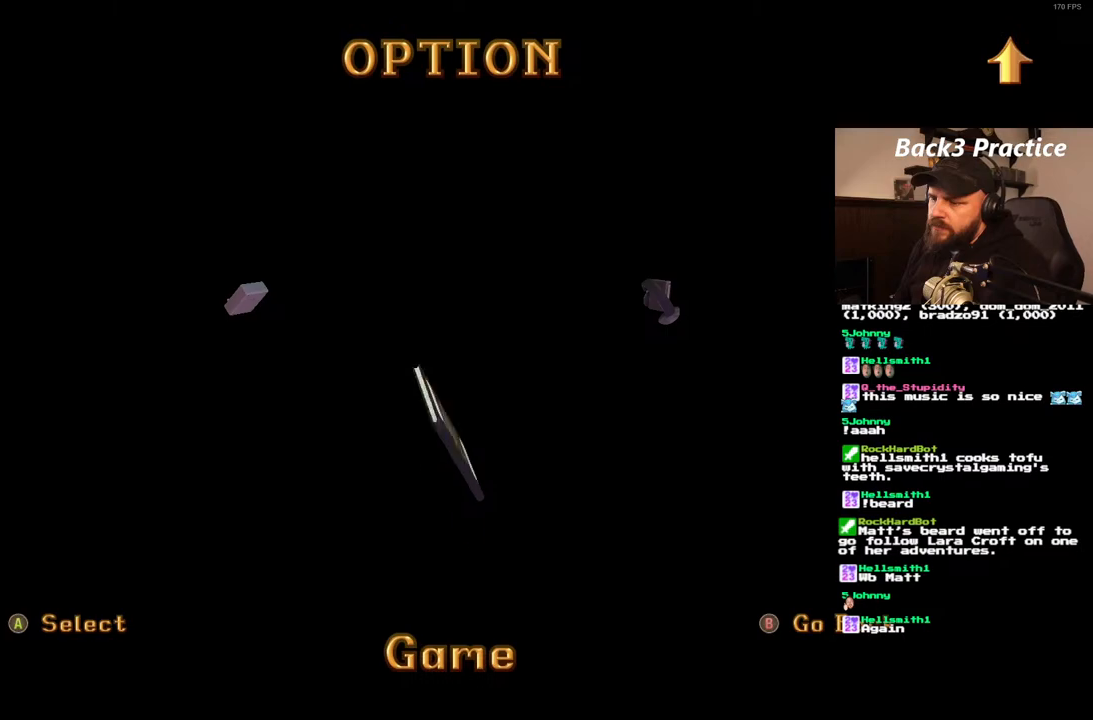
{"buttons": [], "left_stick": "center", "right_stick": "center", "events": [[17, "CROSS", "up"]]}
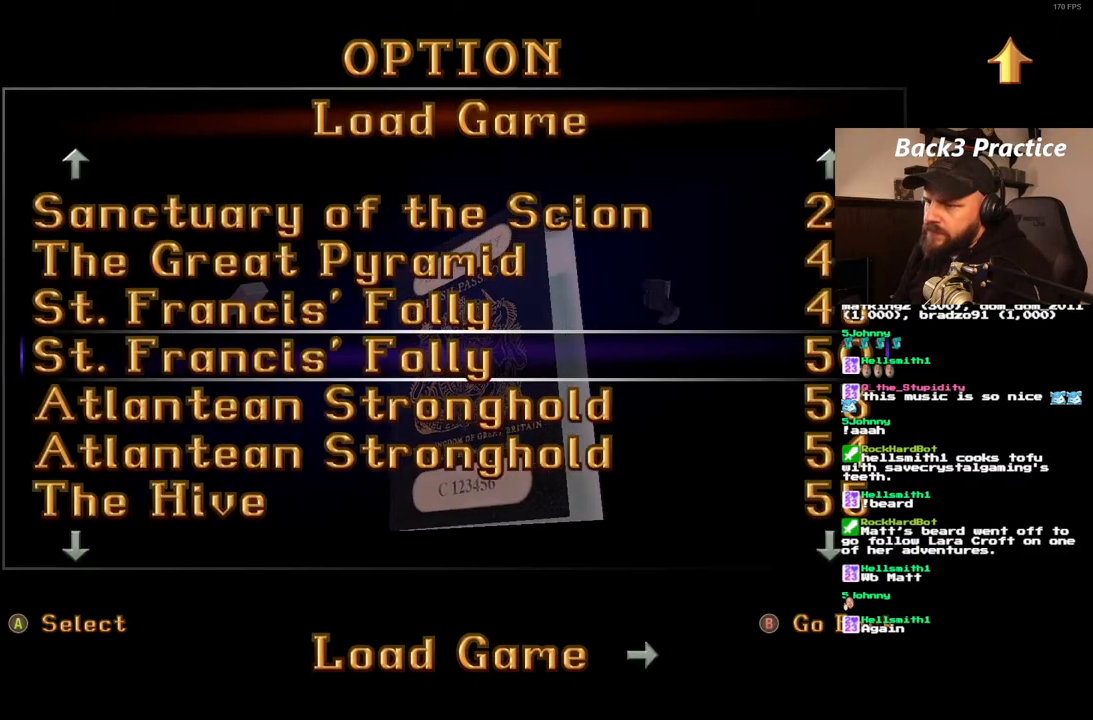
{"buttons": [], "left_stick": "center", "right_stick": "center", "events": []}
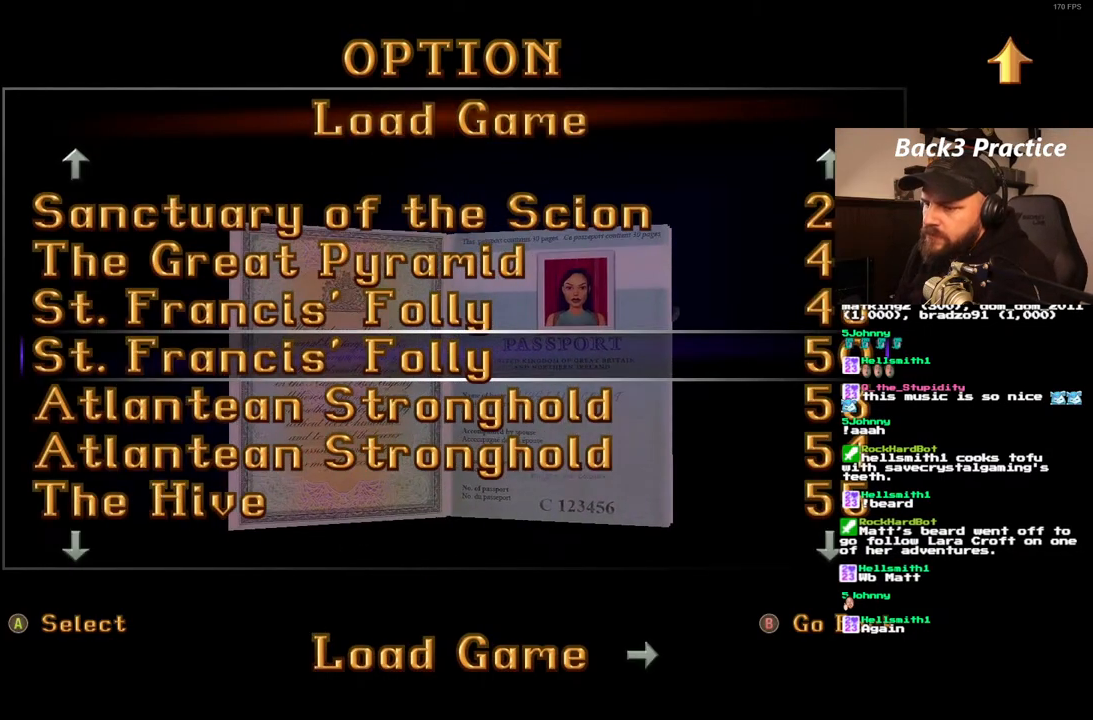
{"buttons": [], "left_stick": "center", "right_stick": "center", "events": []}
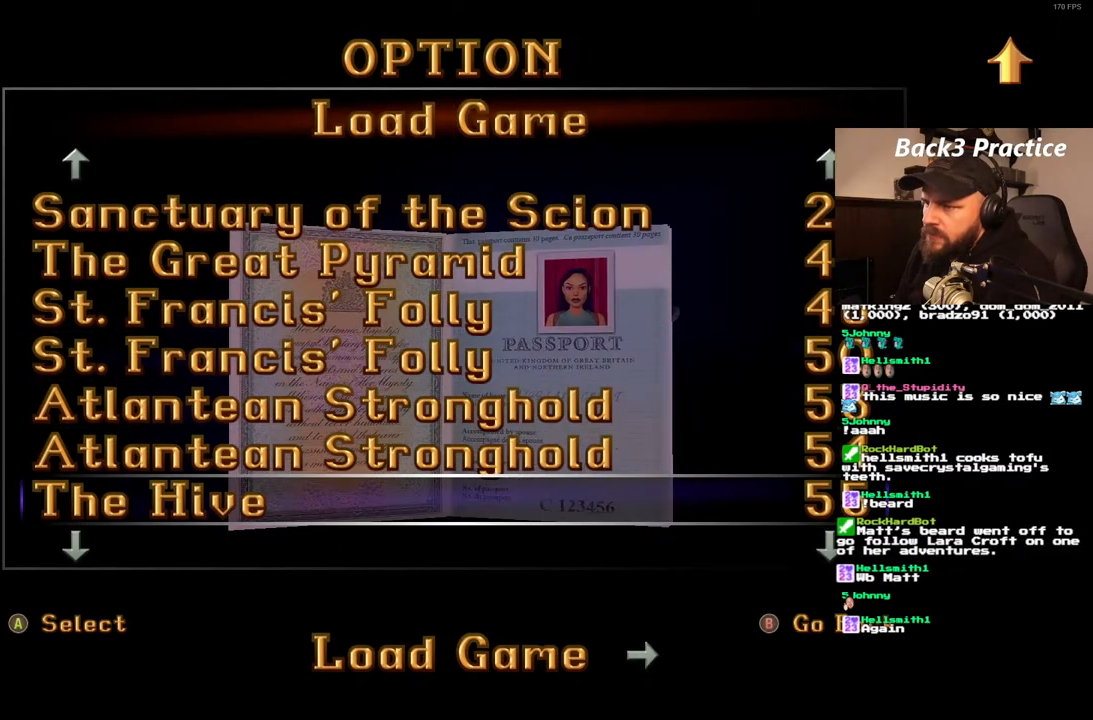
{"buttons": [], "left_stick": "center", "right_stick": "center", "events": [[83, "DPAD_RIGHT", "down"], [200, "DPAD_RIGHT", "up"]]}
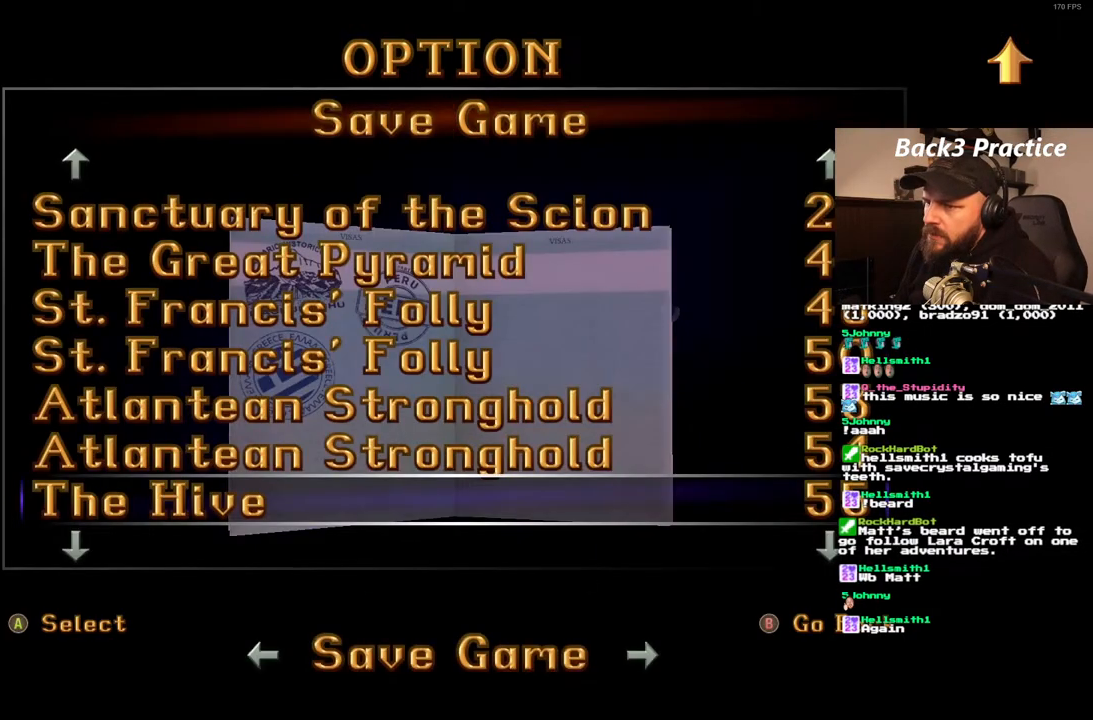
{"buttons": [], "left_stick": "center", "right_stick": "center", "events": [[383, "DPAD_LEFT", "down"], [483, "DPAD_LEFT", "up"]]}
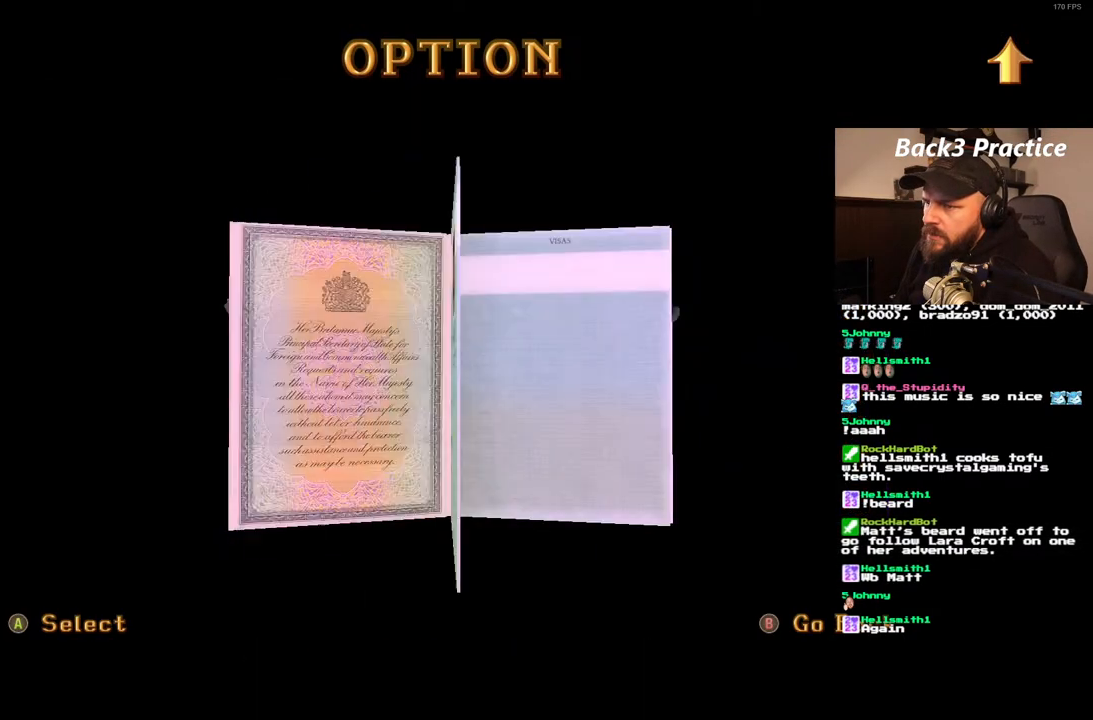
{"buttons": [], "left_stick": "center", "right_stick": "center", "events": []}
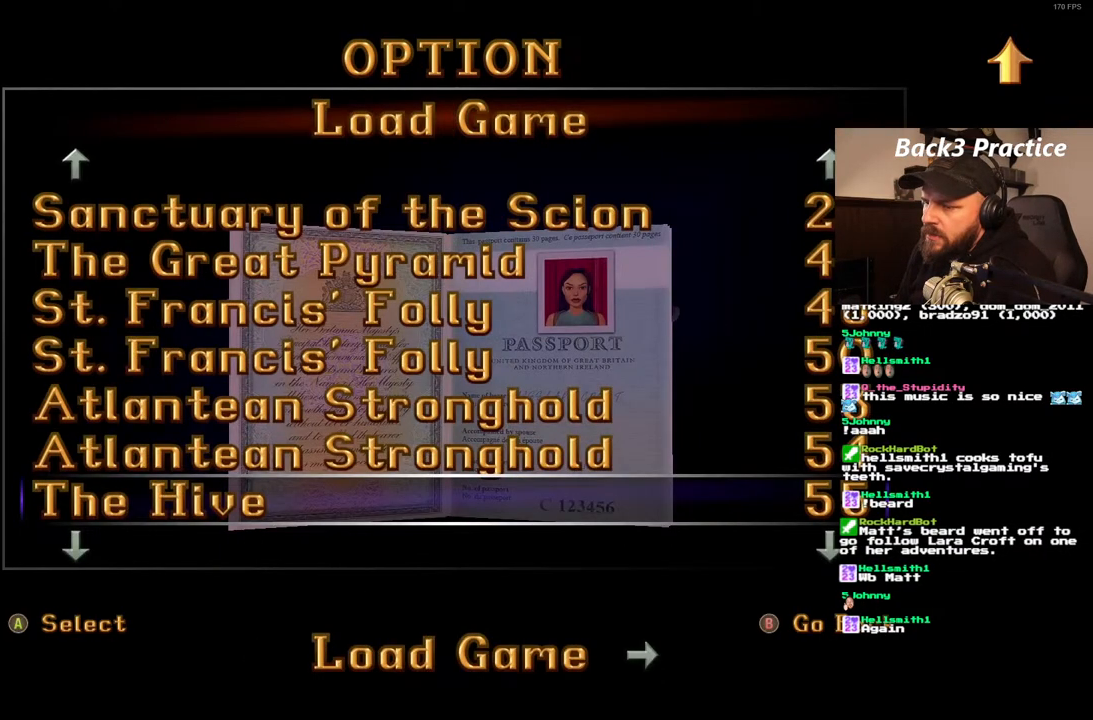
{"buttons": [], "left_stick": "center", "right_stick": "center", "events": [[67, "DPAD_RIGHT", "down"], [167, "DPAD_RIGHT", "up"]]}
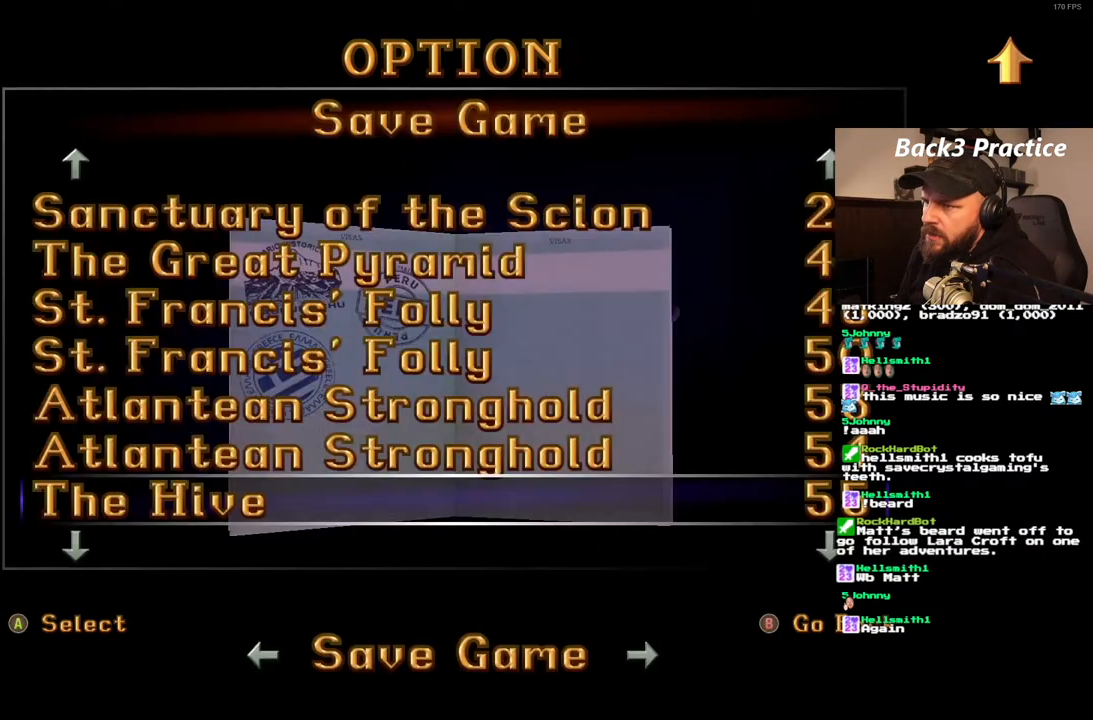
{"buttons": [], "left_stick": "center", "right_stick": "center", "events": []}
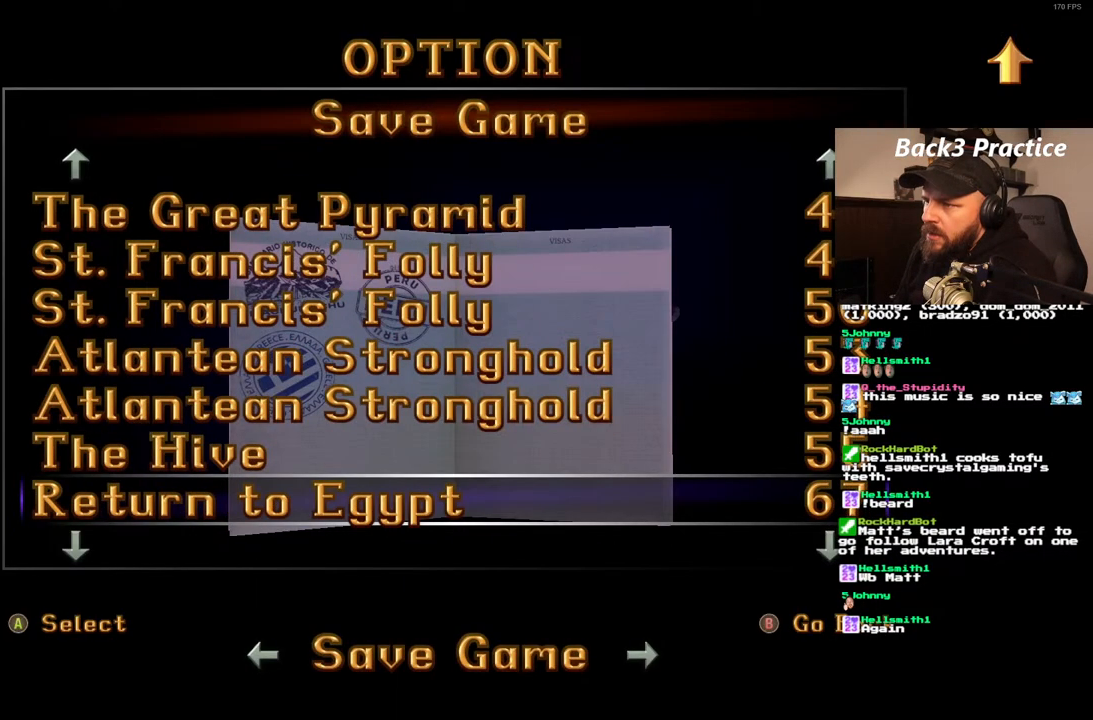
{"buttons": [], "left_stick": "center", "right_stick": "center", "events": []}
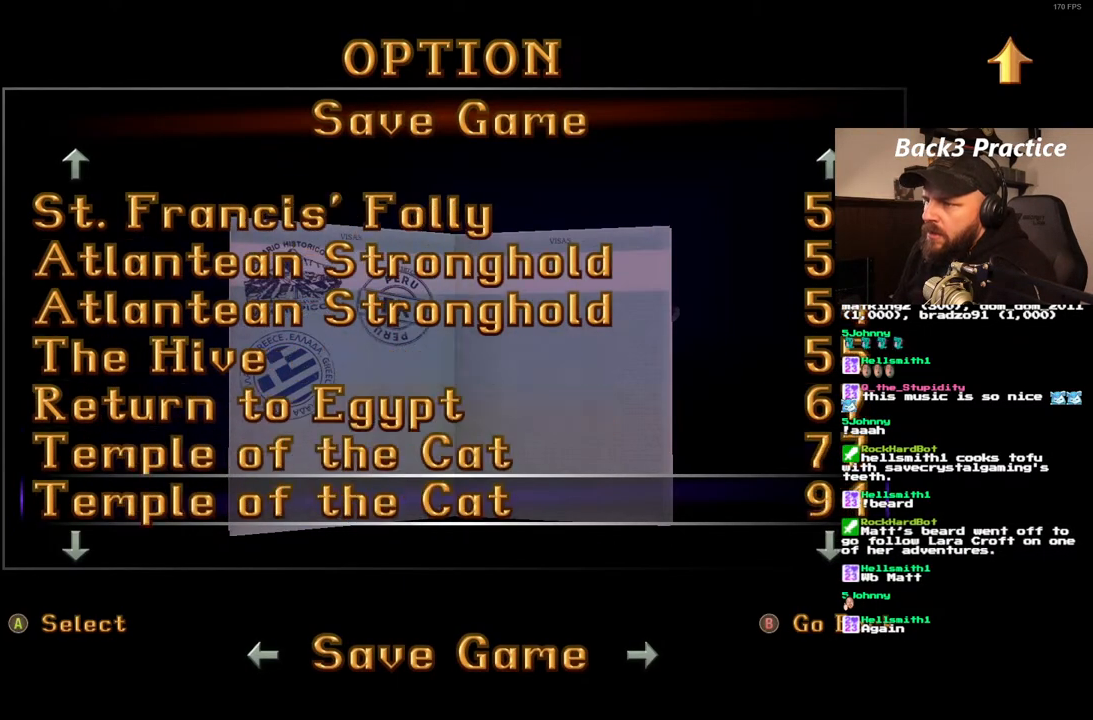
{"buttons": [], "left_stick": "center", "right_stick": "center", "events": [[83, "DPAD_LEFT", "down"], [200, "DPAD_LEFT", "up"]]}
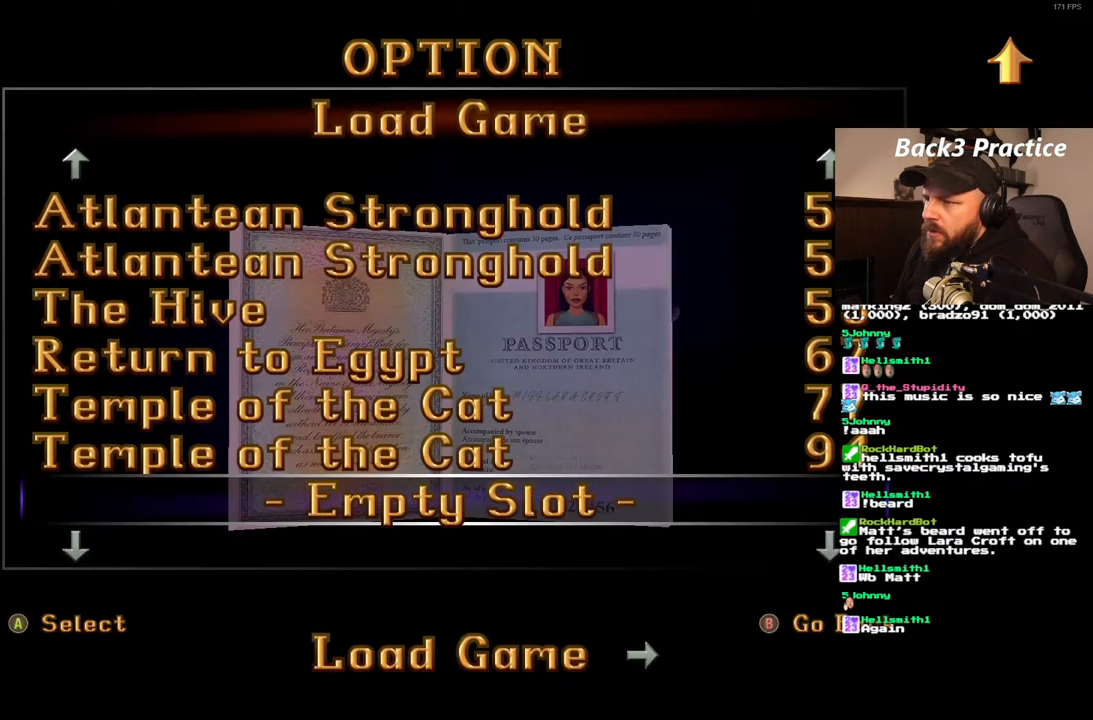
{"buttons": [], "left_stick": "center", "right_stick": "center", "events": []}
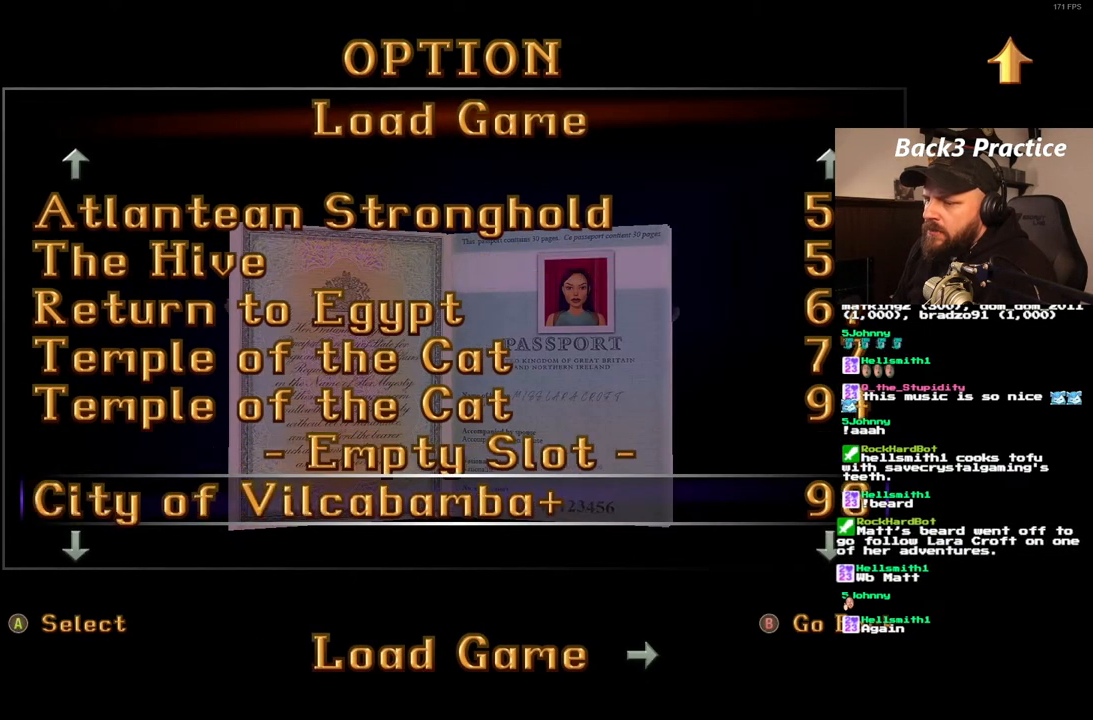
{"buttons": [], "left_stick": "center", "right_stick": "center", "events": []}
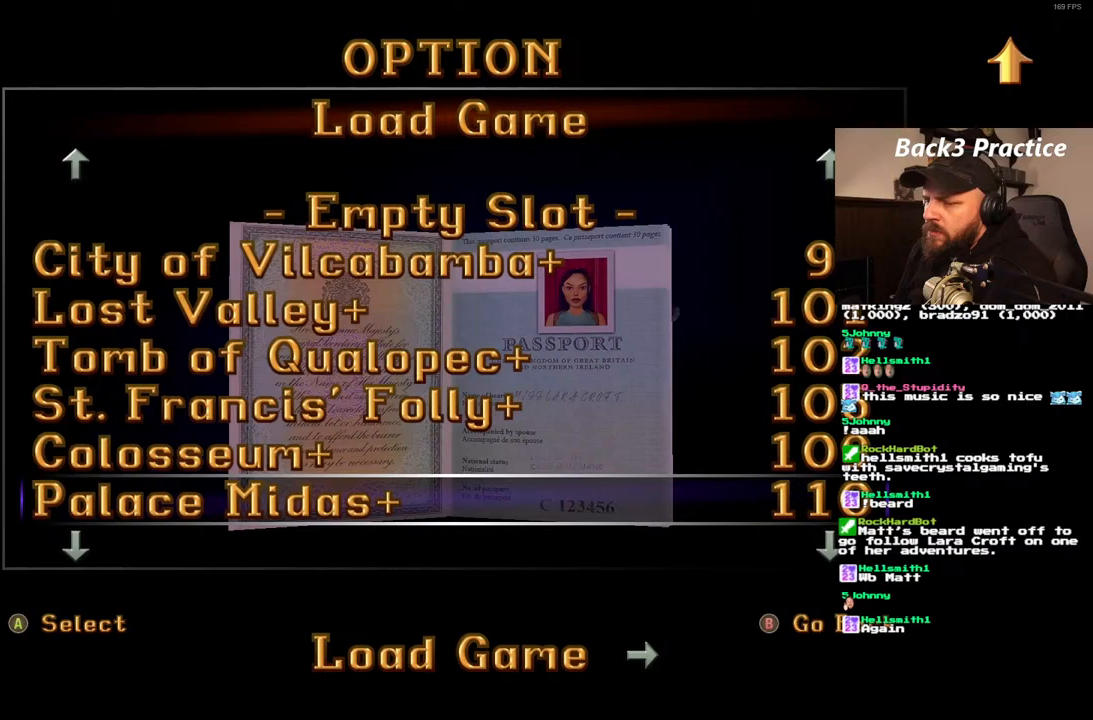
{"buttons": [], "left_stick": "center", "right_stick": "center", "events": []}
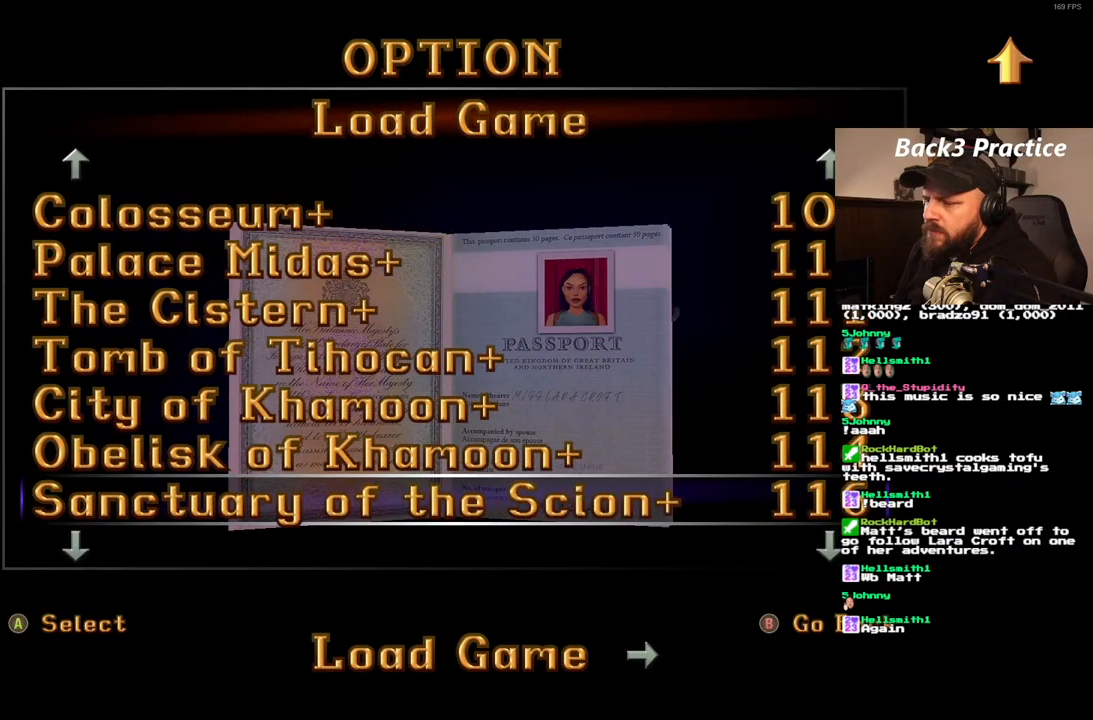
{"buttons": [], "left_stick": "center", "right_stick": "center", "events": []}
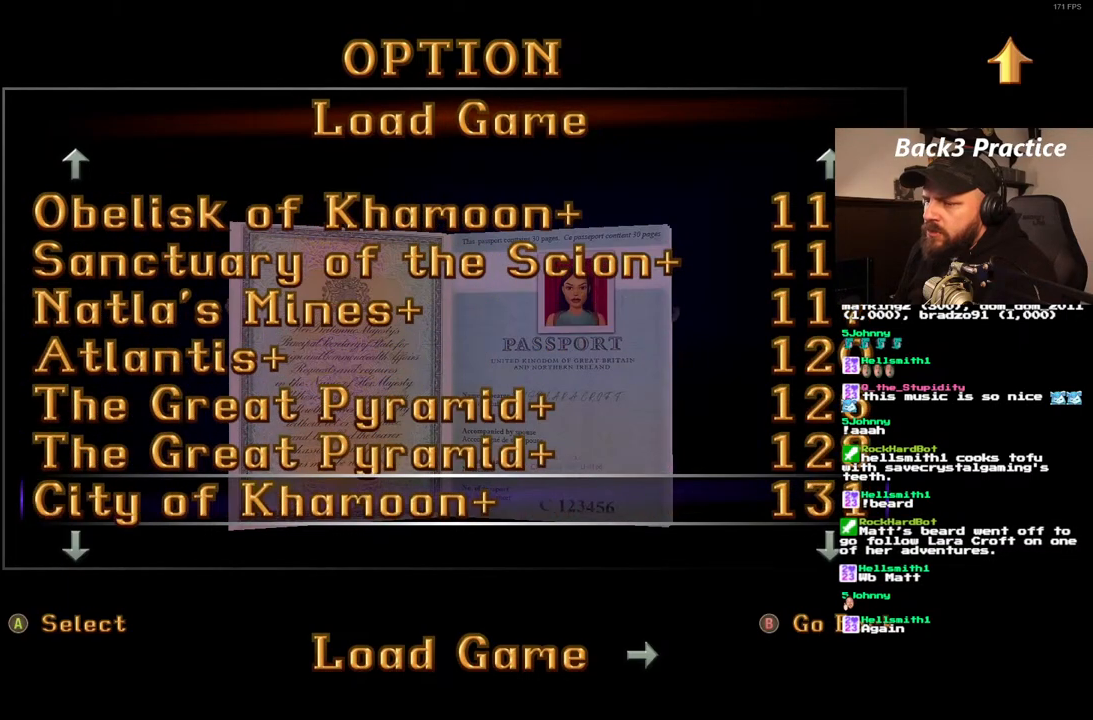
{"buttons": ["DPAD_UP"], "left_stick": "center", "right_stick": "center", "events": [[333, "DPAD_UP", "down"], [400, "DPAD_UP", "up"], [483, "DPAD_UP", "down"]]}
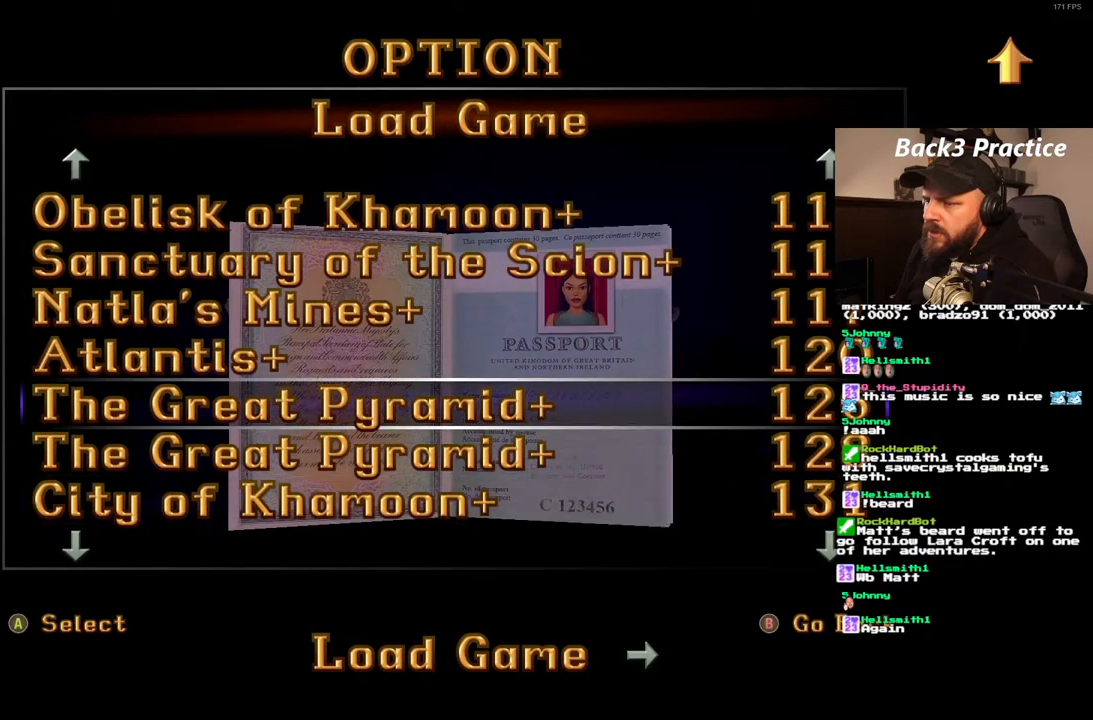
{"buttons": [], "left_stick": "center", "right_stick": "center", "events": [[67, "DPAD_UP", "up"], [133, "DPAD_UP", "down"], [217, "DPAD_UP", "up"]]}
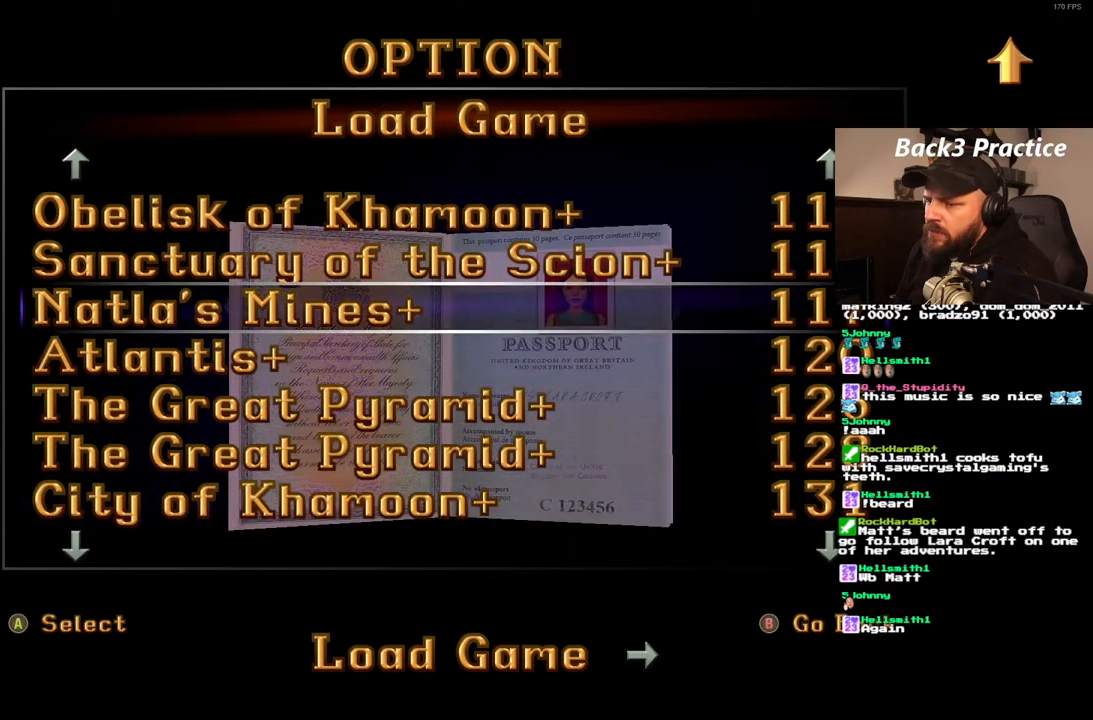
{"buttons": [], "left_stick": "center", "right_stick": "center", "events": []}
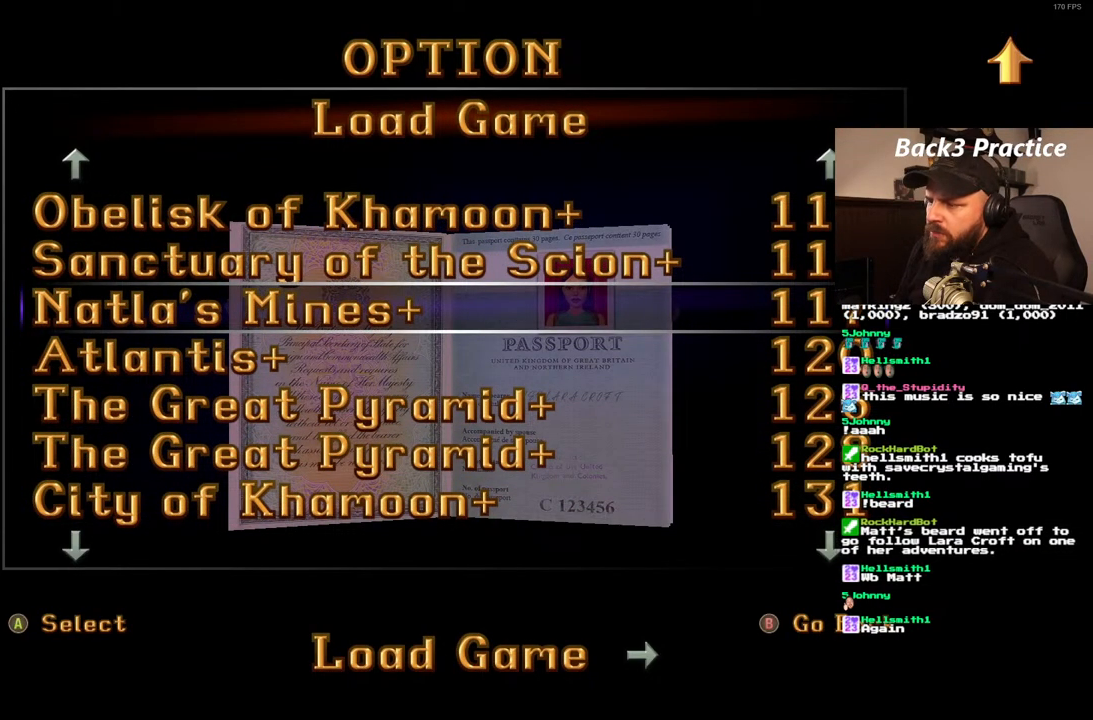
{"buttons": [], "left_stick": "center", "right_stick": "center", "events": [[333, "CROSS", "down"], [400, "CROSS", "up"]]}
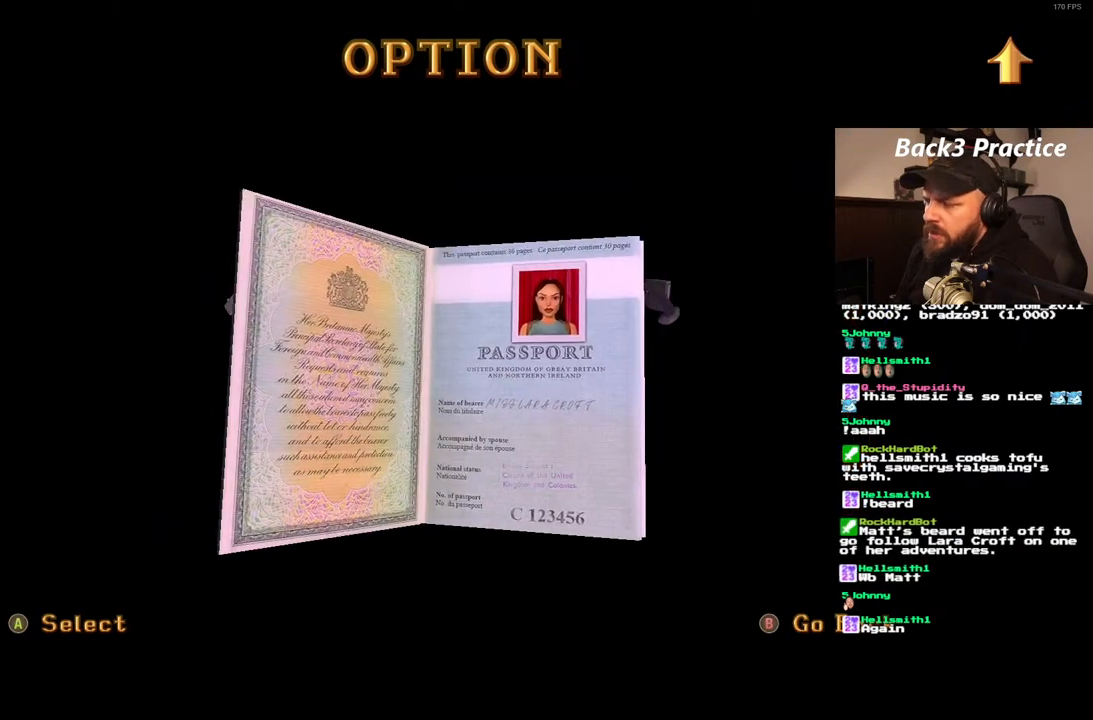
{"buttons": [], "left_stick": "center", "right_stick": "center", "events": []}
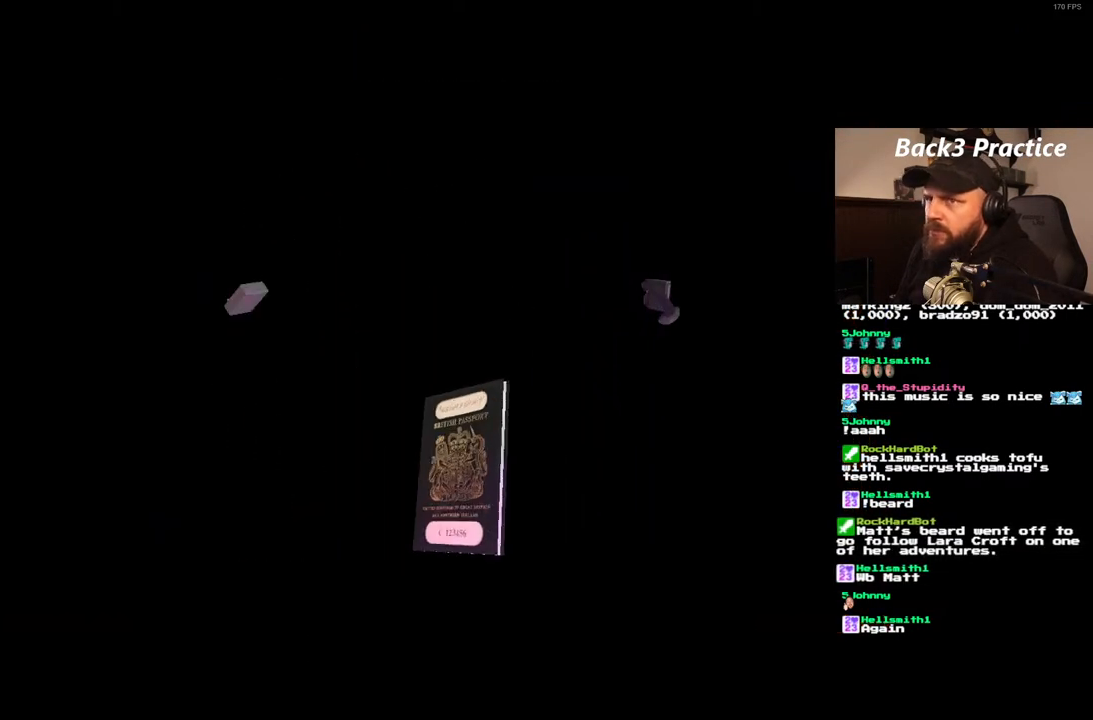
{"buttons": [], "left_stick": "center", "right_stick": "center", "events": []}
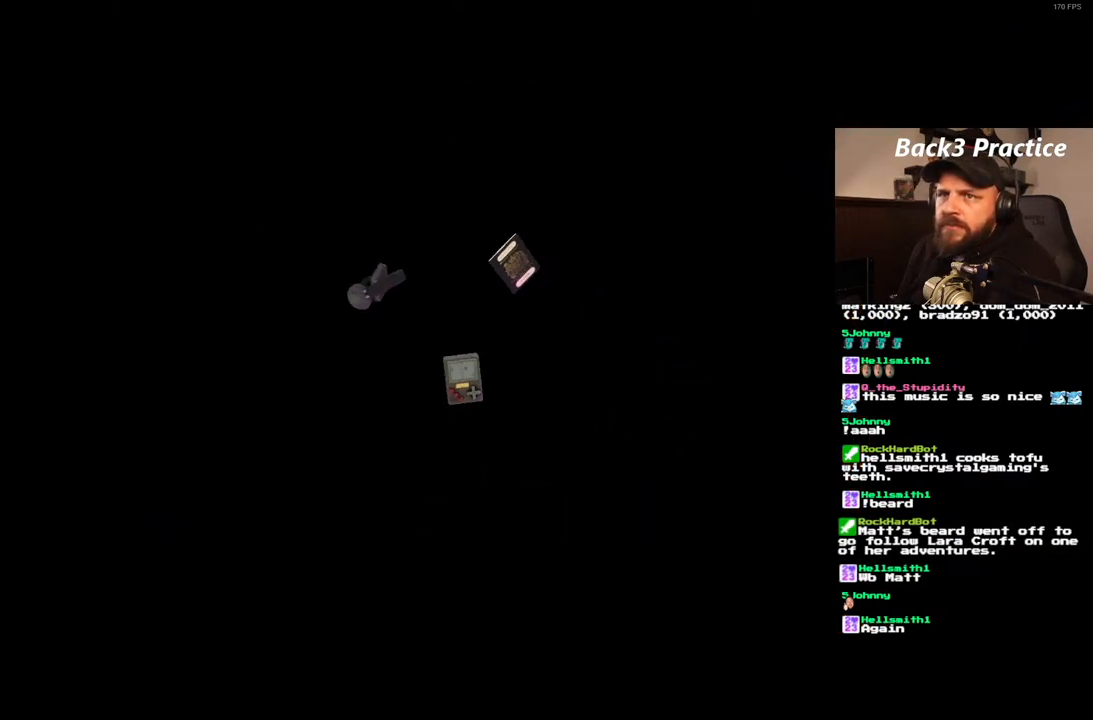
{"buttons": [], "left_stick": "center", "right_stick": "center", "events": []}